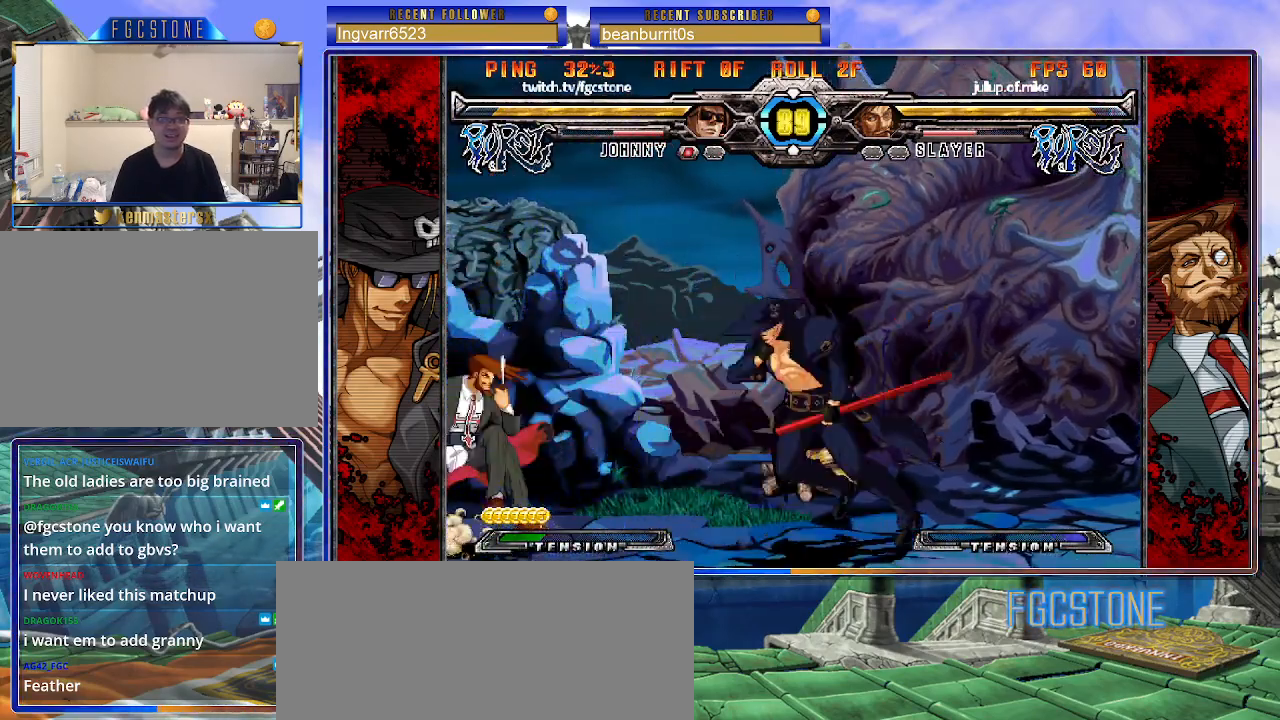
Gameplay with a controller (arcade stick); each line is a JSON object with the inputs held at the frame after it. "events" lists button and stick changes between this image and that frame as [ms after this image, input, new state], when the widget could be followed in between. Not read: L3 R3 other_buttons.
{"buttons": [], "left_stick": "center", "events": [[100, "left_stick", "down-right"], [133, "K", "up"], [233, "K", "down"], [317, "K", "up"], [333, "left_stick", "center"], [367, "S", "down"], [500, "S", "up"]]}
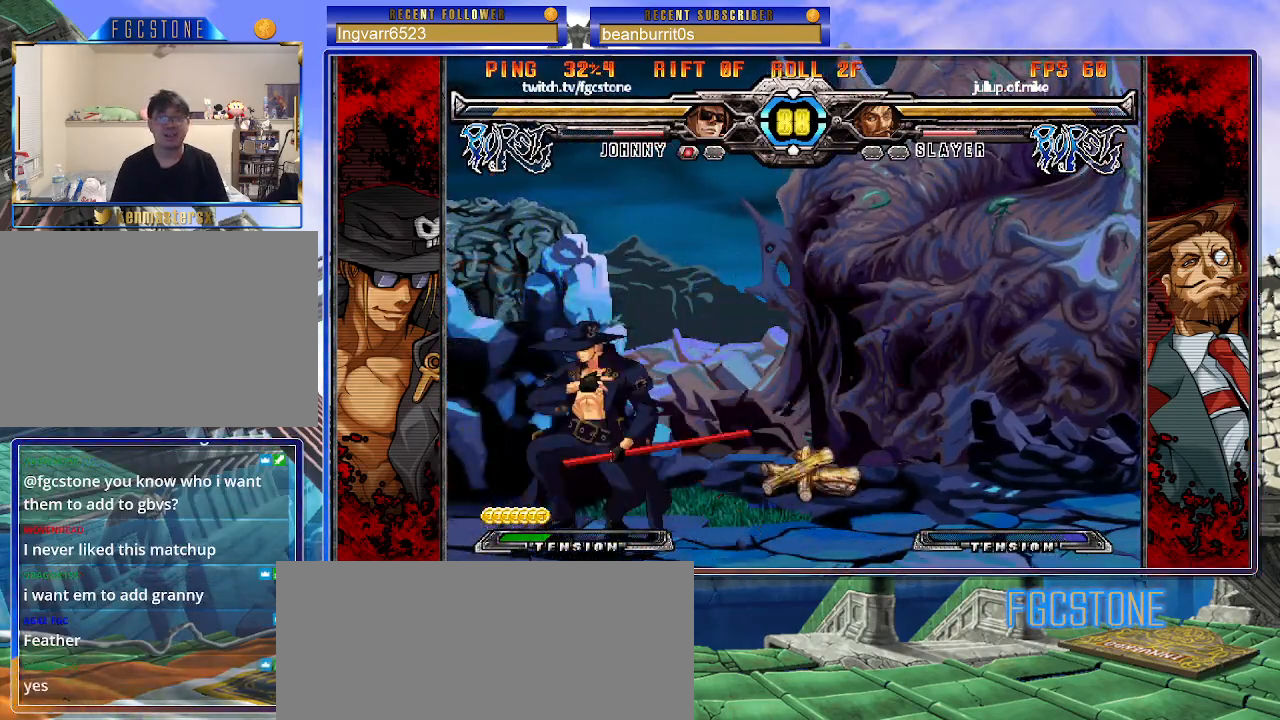
{"buttons": ["S"], "left_stick": "right", "events": [[50, "left_stick", "down-right"], [250, "K", "down"], [300, "left_stick", "right"], [350, "K", "up"], [417, "S", "down"]]}
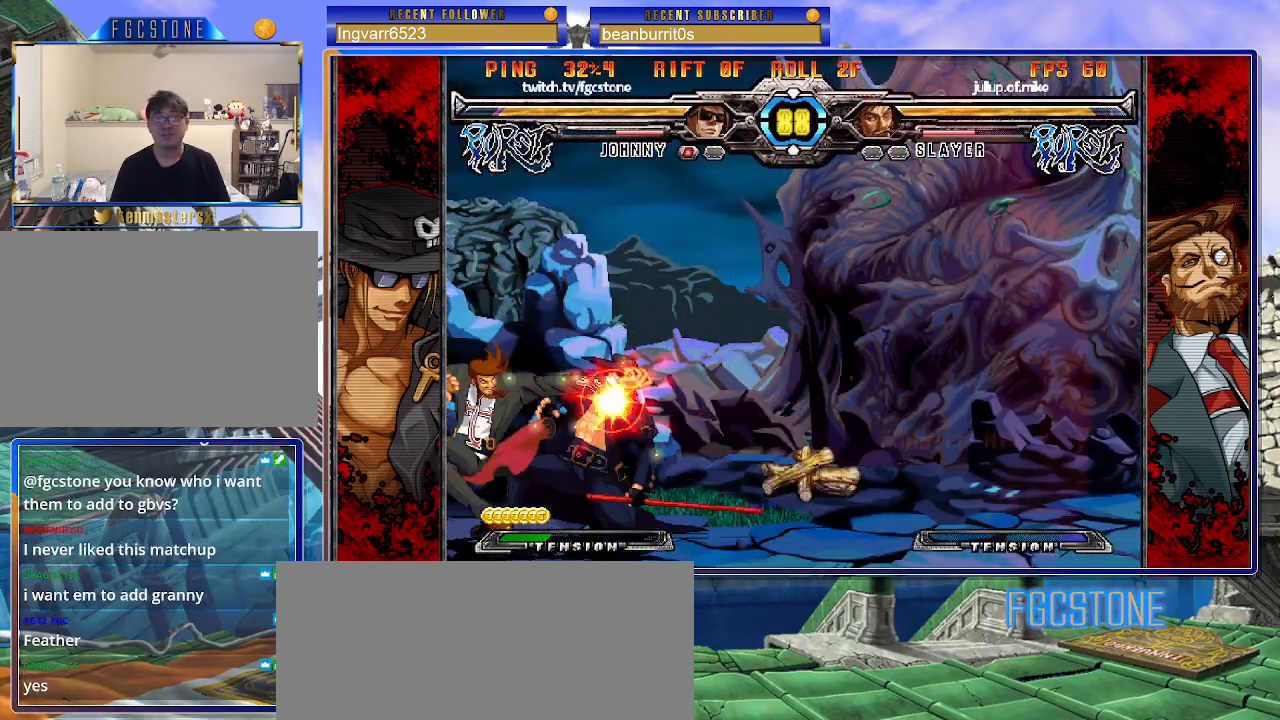
{"buttons": [], "left_stick": "down-right", "events": [[33, "S", "up"], [117, "left_stick", "down-right"]]}
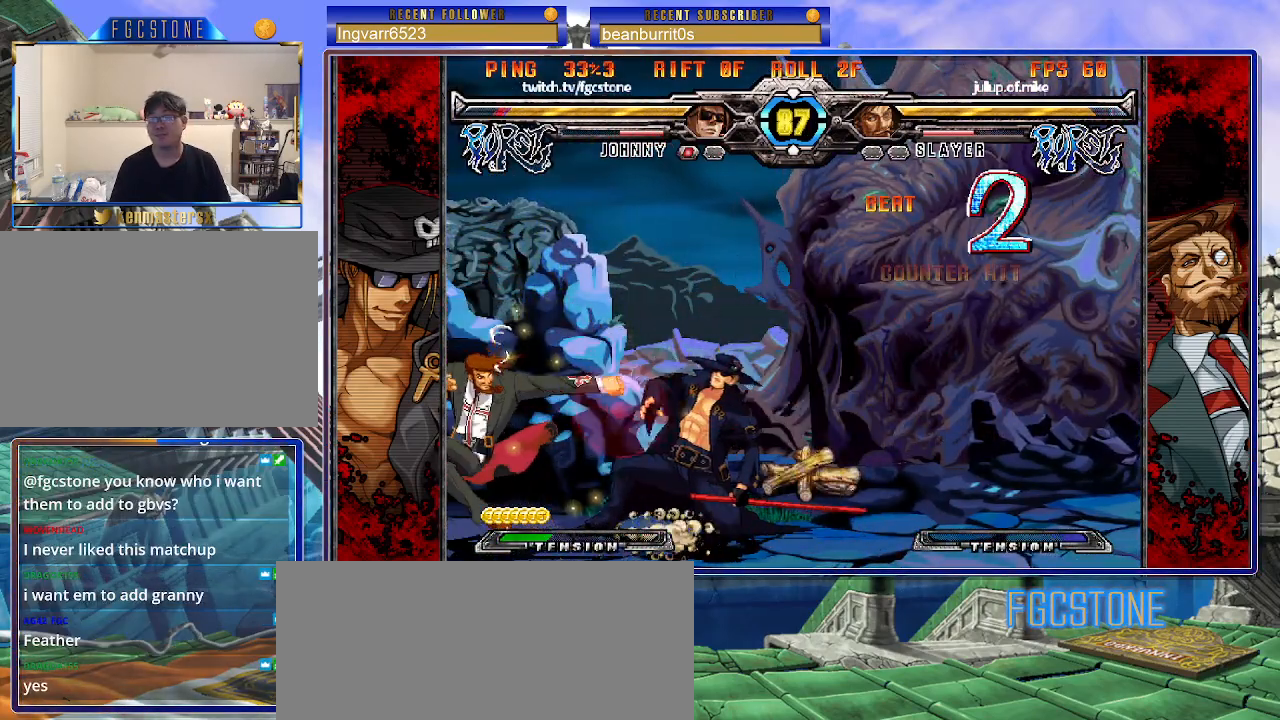
{"buttons": [], "left_stick": "down-right", "events": []}
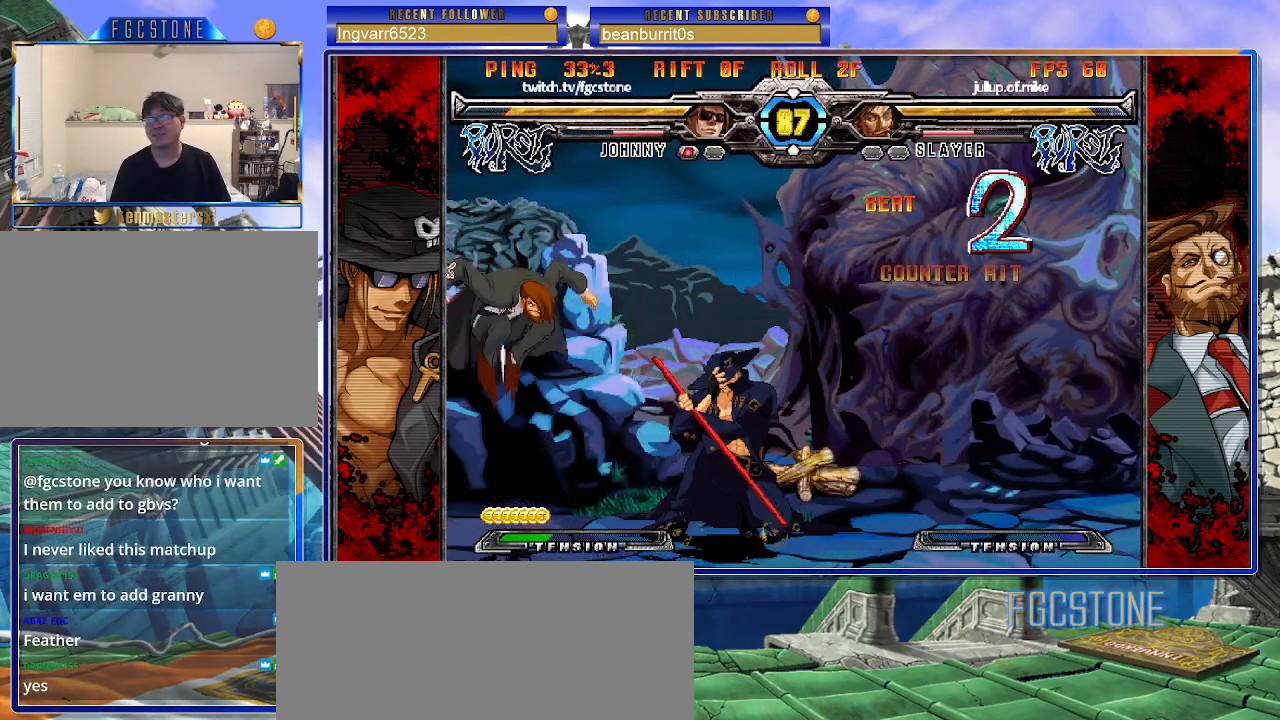
{"buttons": ["D"], "left_stick": "down-right", "events": [[500, "D", "down"]]}
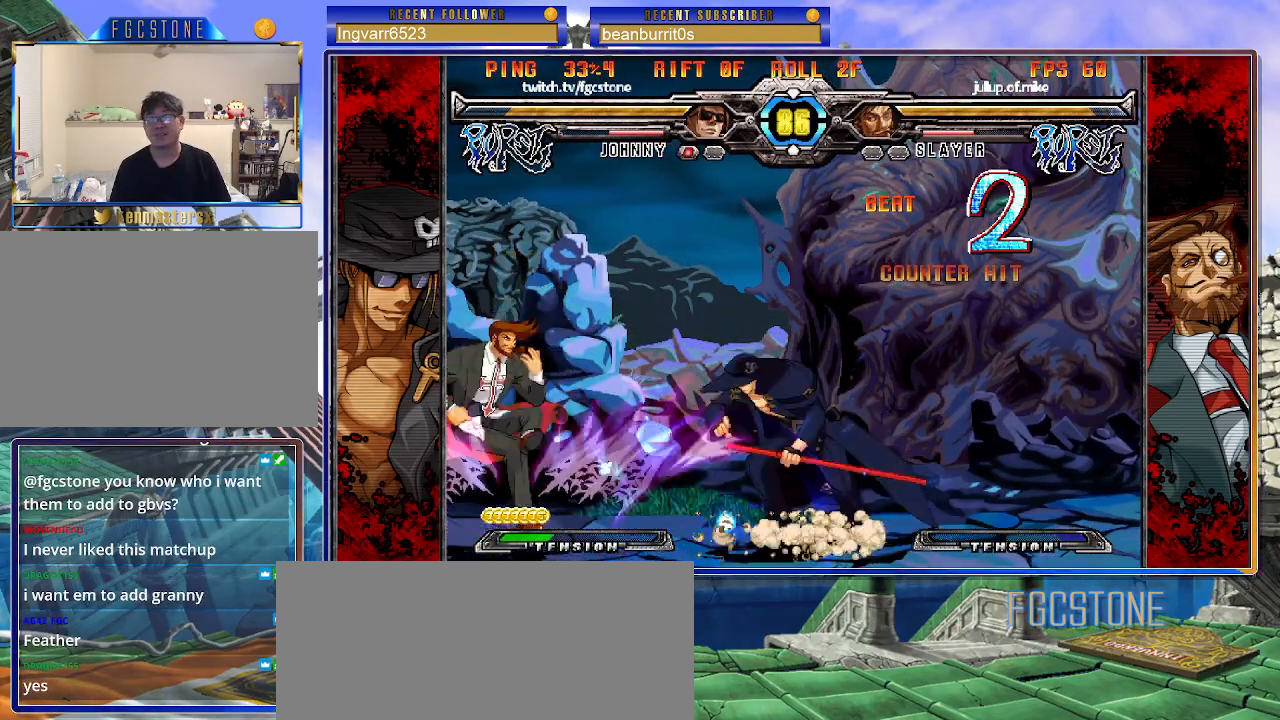
{"buttons": [], "left_stick": "center", "events": [[117, "D", "up"], [167, "left_stick", "down-left"], [283, "left_stick", "center"], [300, "HS", "down"], [383, "HS", "up"]]}
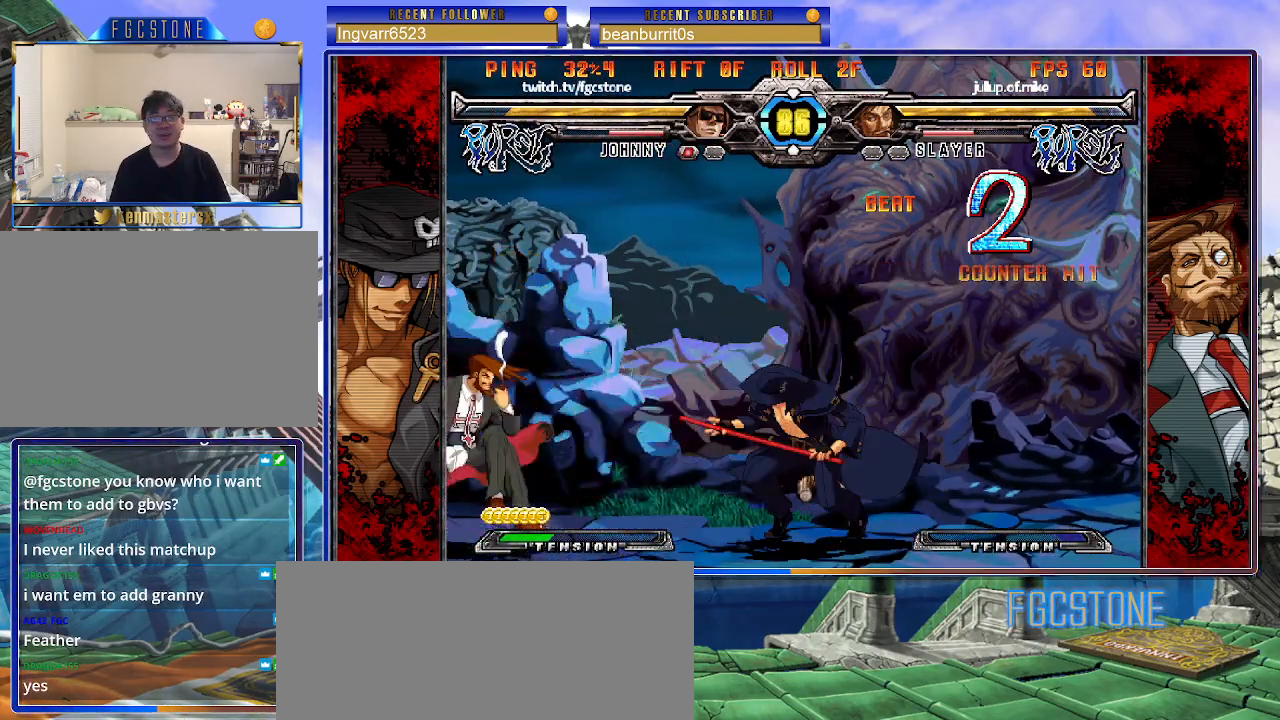
{"buttons": [], "left_stick": "right", "events": [[133, "left_stick", "up-left"], [317, "left_stick", "right"], [400, "left_stick", "center"], [467, "left_stick", "right"]]}
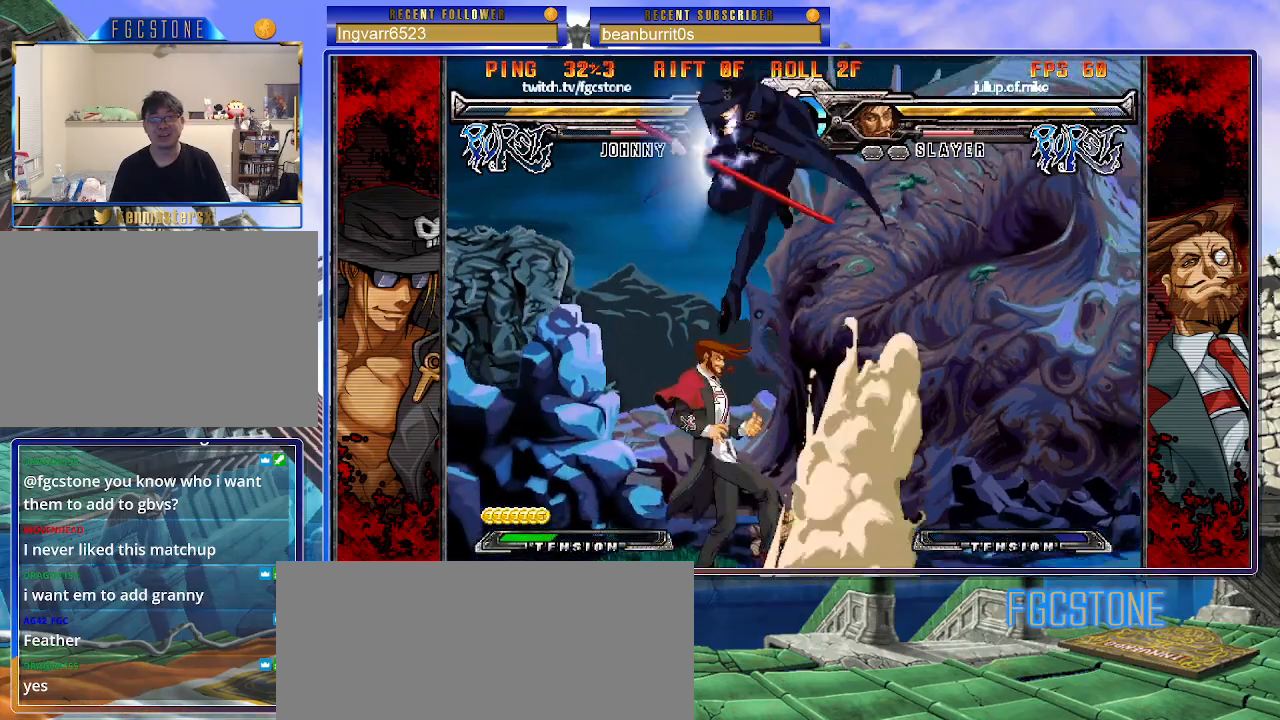
{"buttons": [], "left_stick": "right", "events": [[167, "HS", "down"], [283, "HS", "up"]]}
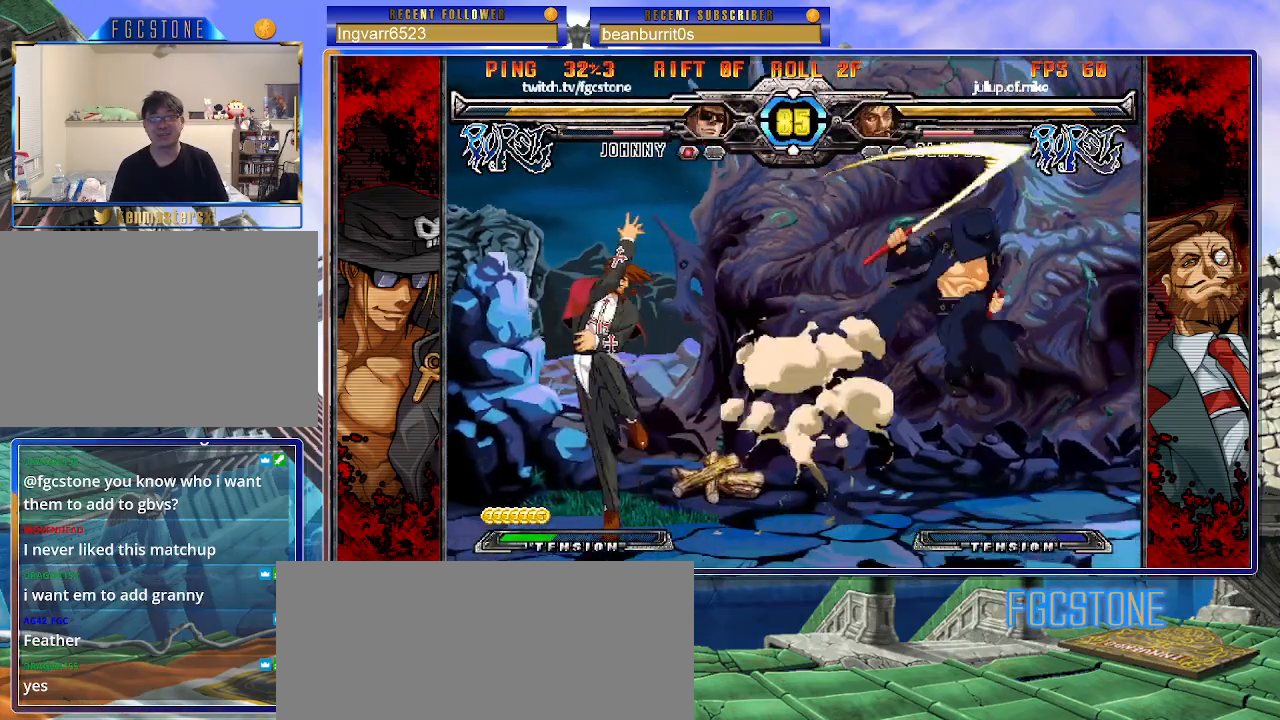
{"buttons": ["HS"], "left_stick": "right", "events": [[17, "left_stick", "center"], [83, "left_stick", "left"], [150, "left_stick", "center"], [217, "left_stick", "left"], [350, "left_stick", "right"], [500, "HS", "down"]]}
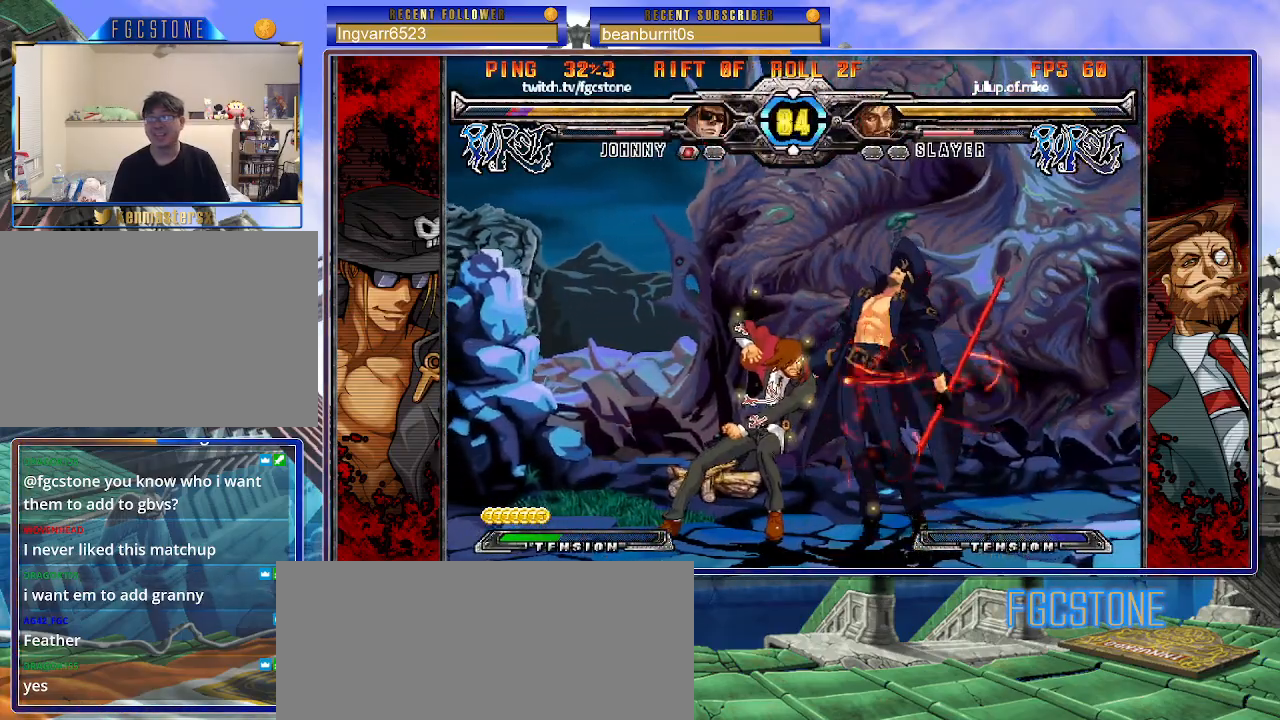
{"buttons": ["K"], "left_stick": "right", "events": [[100, "HS", "up"], [183, "K", "down"], [217, "S", "down"], [250, "K", "up"], [300, "S", "up"], [317, "K", "down"], [383, "S", "down"], [417, "K", "up"], [467, "K", "down"], [483, "S", "up"]]}
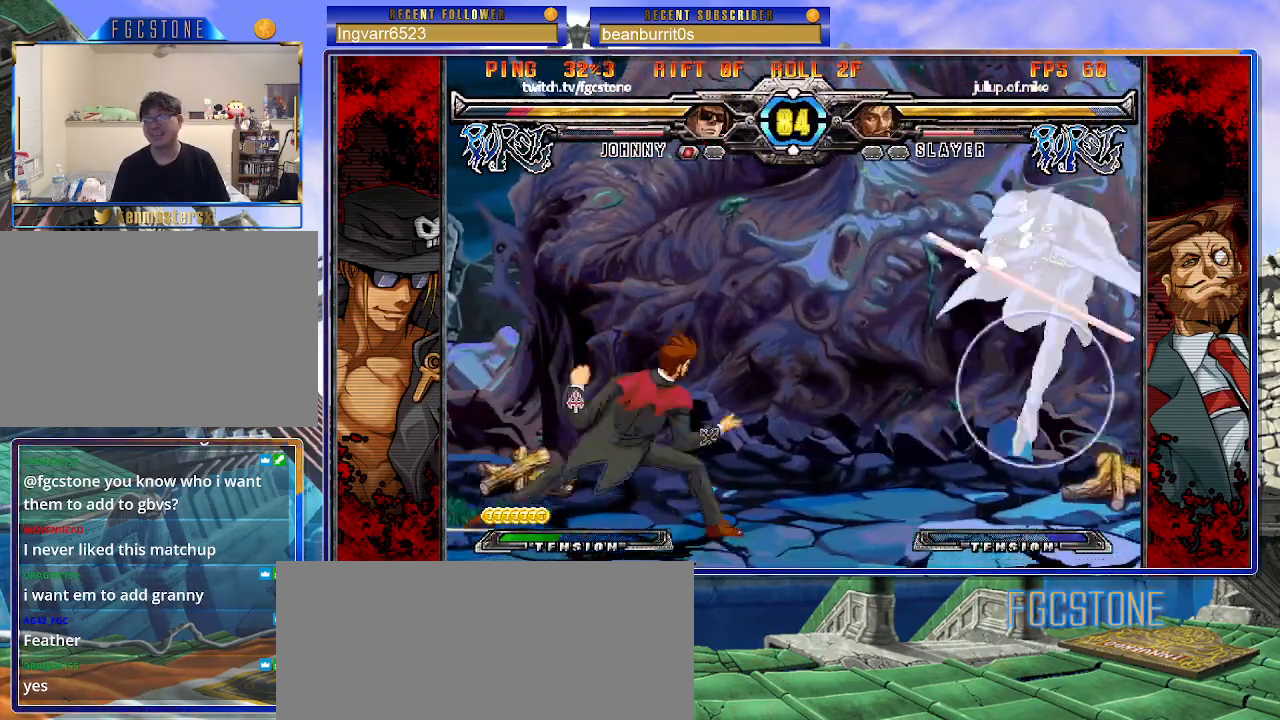
{"buttons": [], "left_stick": "up-right", "events": [[83, "K", "up"], [350, "left_stick", "up-right"]]}
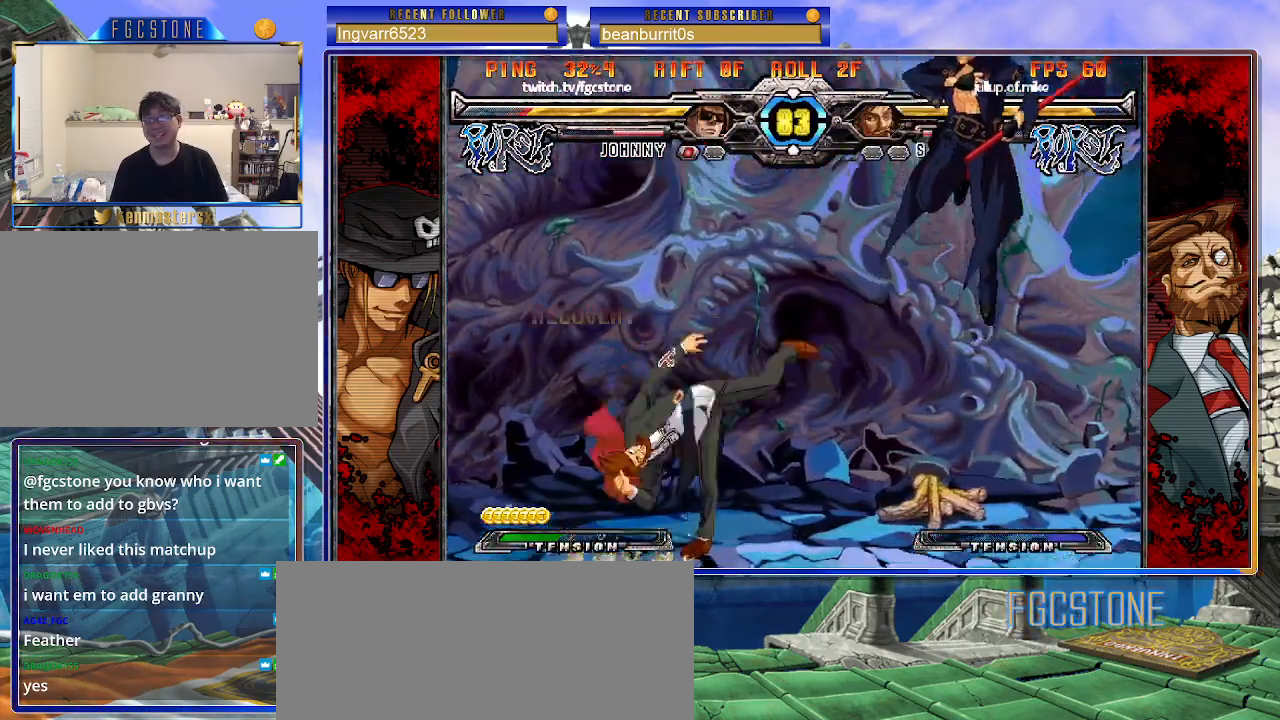
{"buttons": [], "left_stick": "down-left", "events": [[367, "left_stick", "down-right"], [450, "left_stick", "down-left"]]}
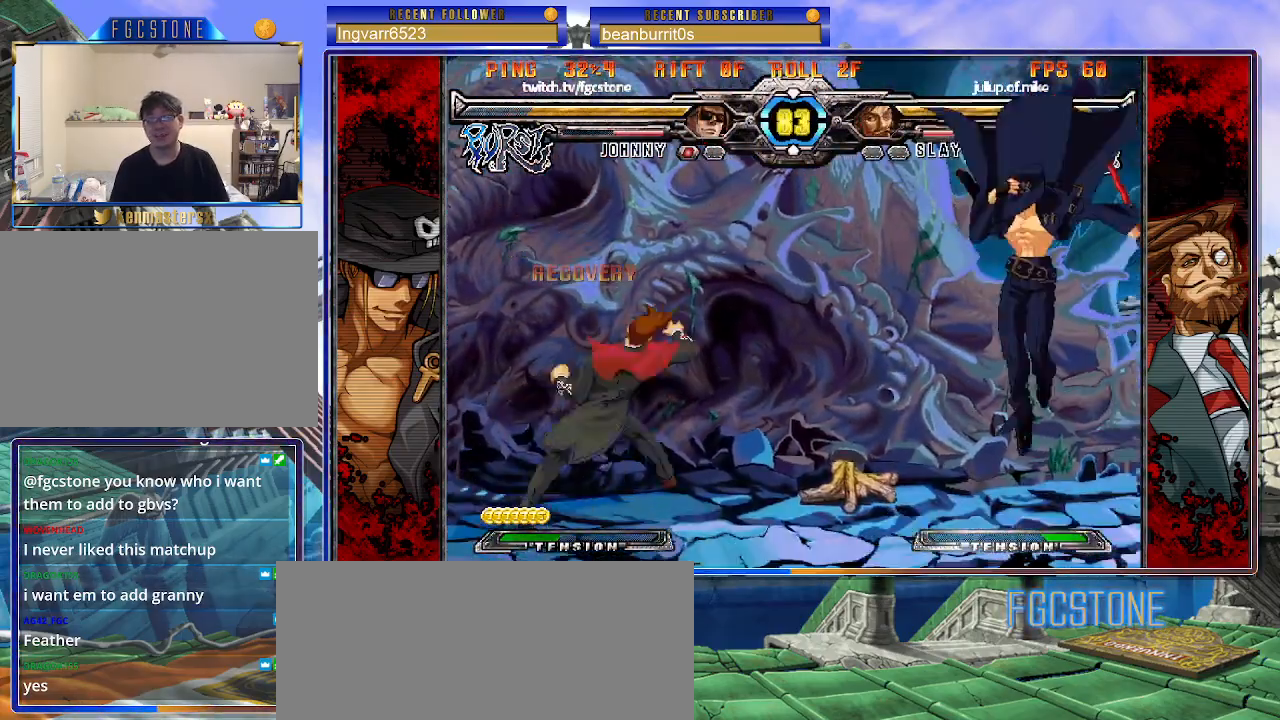
{"buttons": [], "left_stick": "center", "events": [[33, "HS", "down"], [33, "left_stick", "center"], [117, "HS", "up"]]}
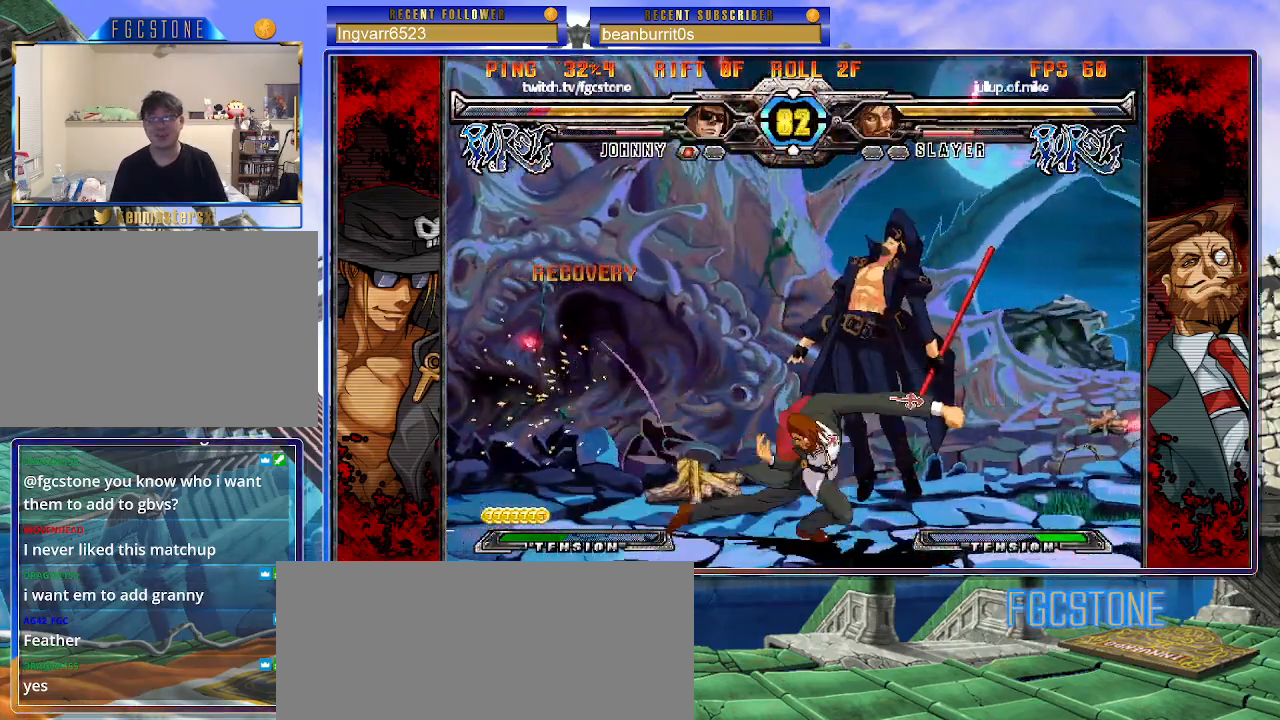
{"buttons": [], "left_stick": "center", "events": []}
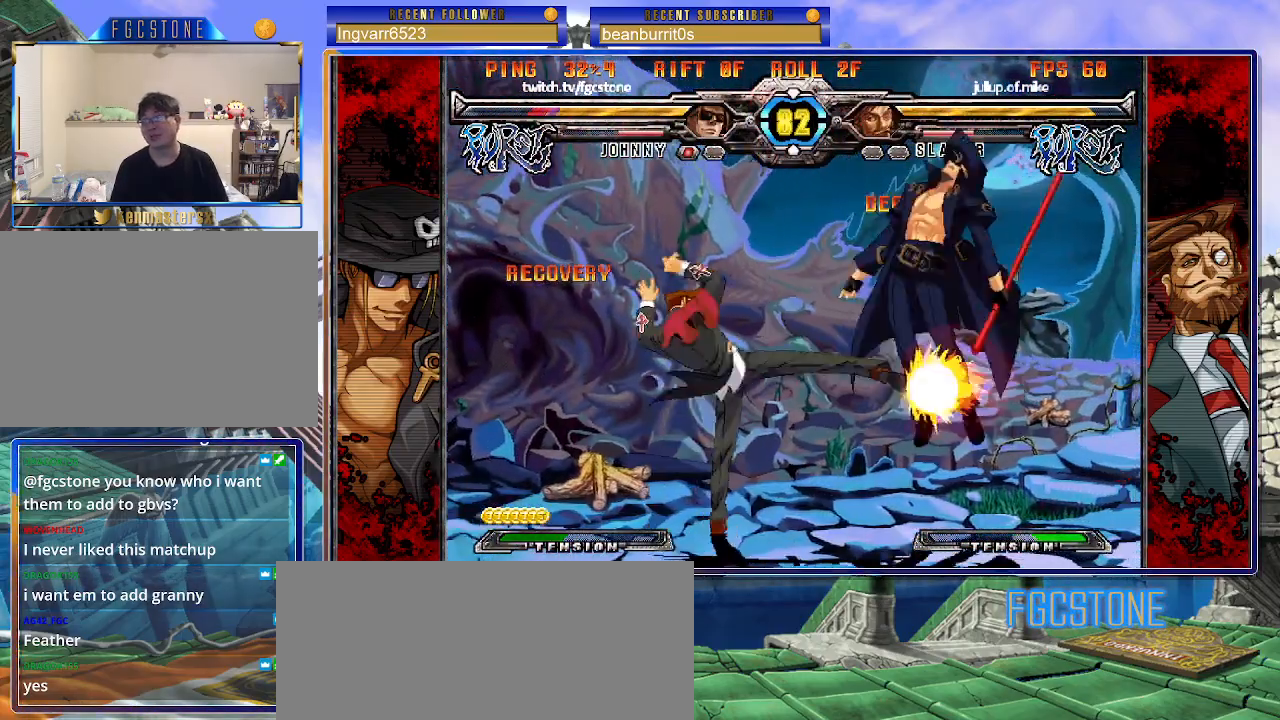
{"buttons": [], "left_stick": "center", "events": []}
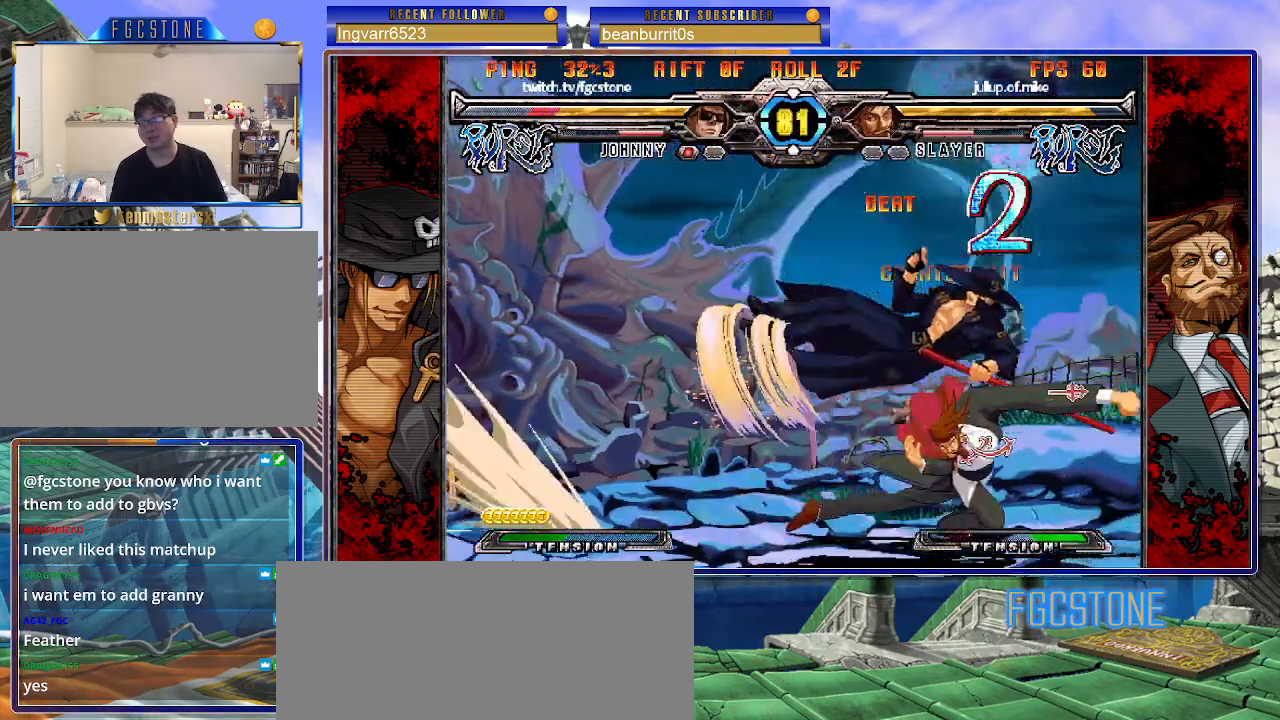
{"buttons": ["K"], "left_stick": "left", "events": [[183, "left_stick", "left"], [267, "K", "down"], [350, "S", "down"], [383, "K", "up"], [433, "K", "down"], [450, "S", "up"]]}
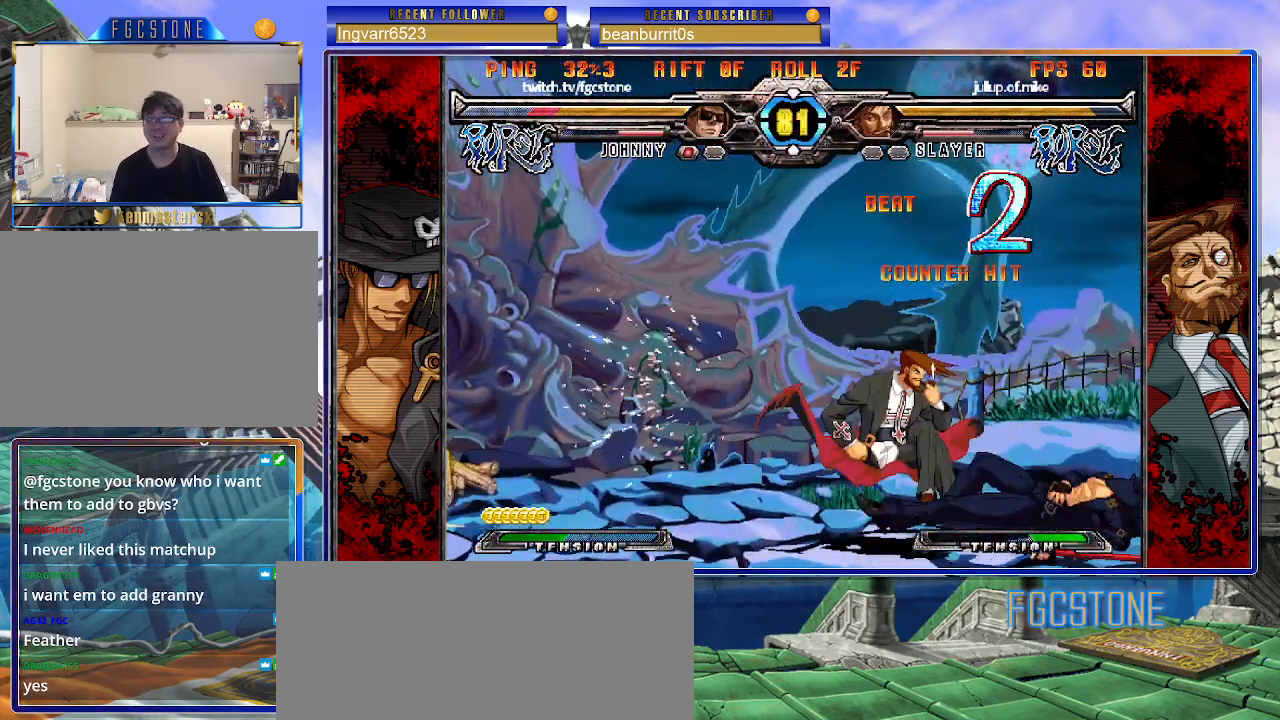
{"buttons": [], "left_stick": "left", "events": [[17, "S", "down"], [50, "K", "up"], [100, "K", "down"], [150, "S", "up"], [217, "K", "up"], [217, "left_stick", "center"], [500, "left_stick", "left"]]}
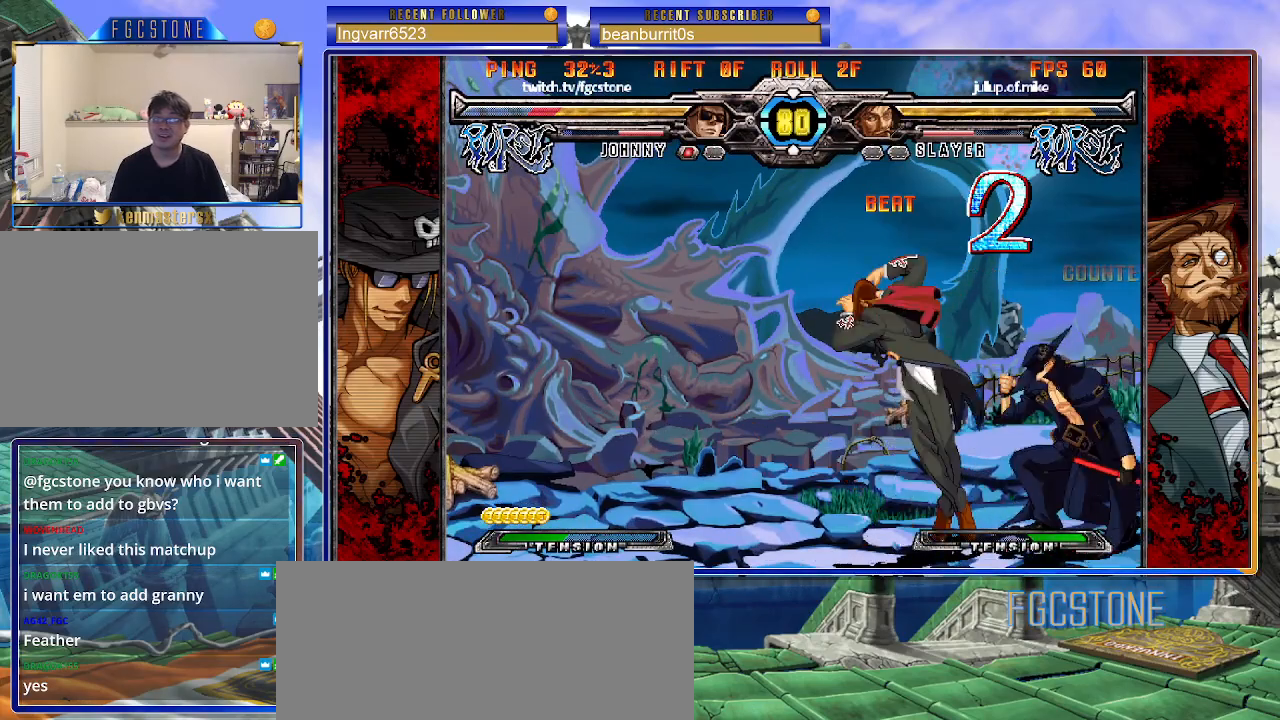
{"buttons": [], "left_stick": "right", "events": [[67, "left_stick", "center"], [133, "left_stick", "left"], [267, "left_stick", "right"]]}
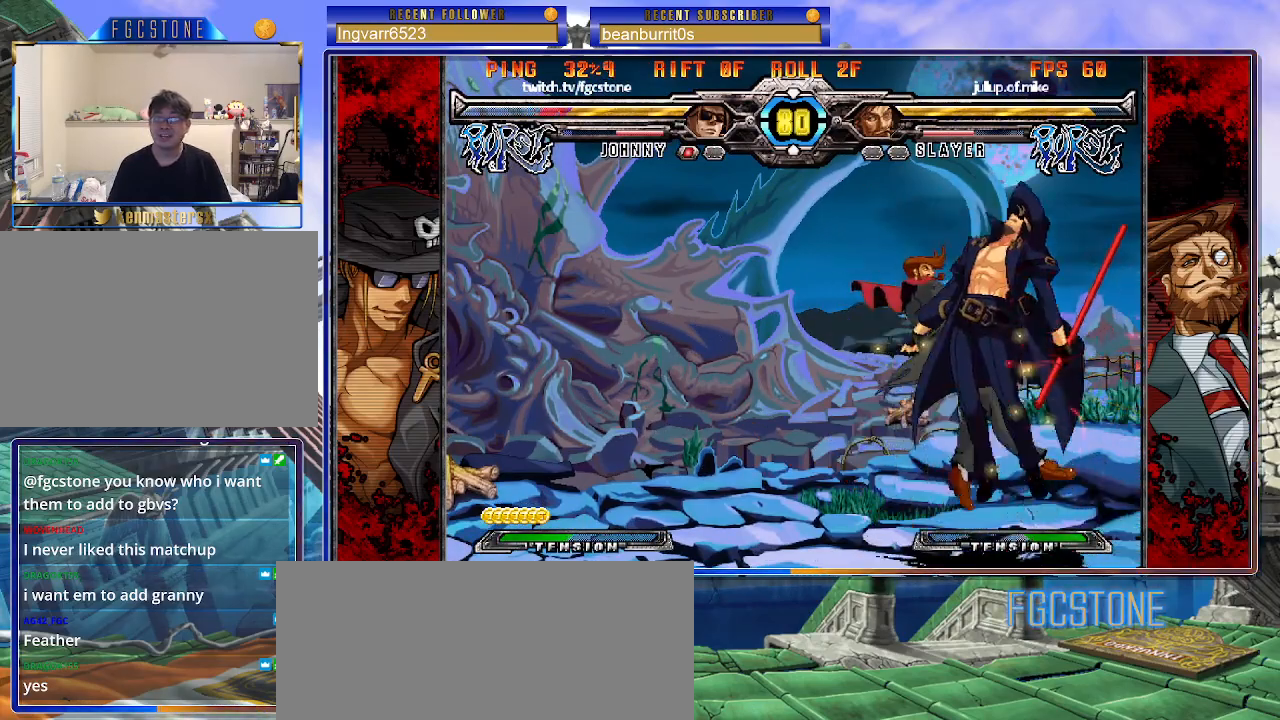
{"buttons": [], "left_stick": "center", "events": [[117, "K", "down"], [117, "left_stick", "left"], [167, "S", "down"], [200, "K", "up"], [283, "K", "down"], [283, "S", "up"], [300, "S", "down"], [383, "K", "up"], [417, "S", "up"], [433, "left_stick", "center"]]}
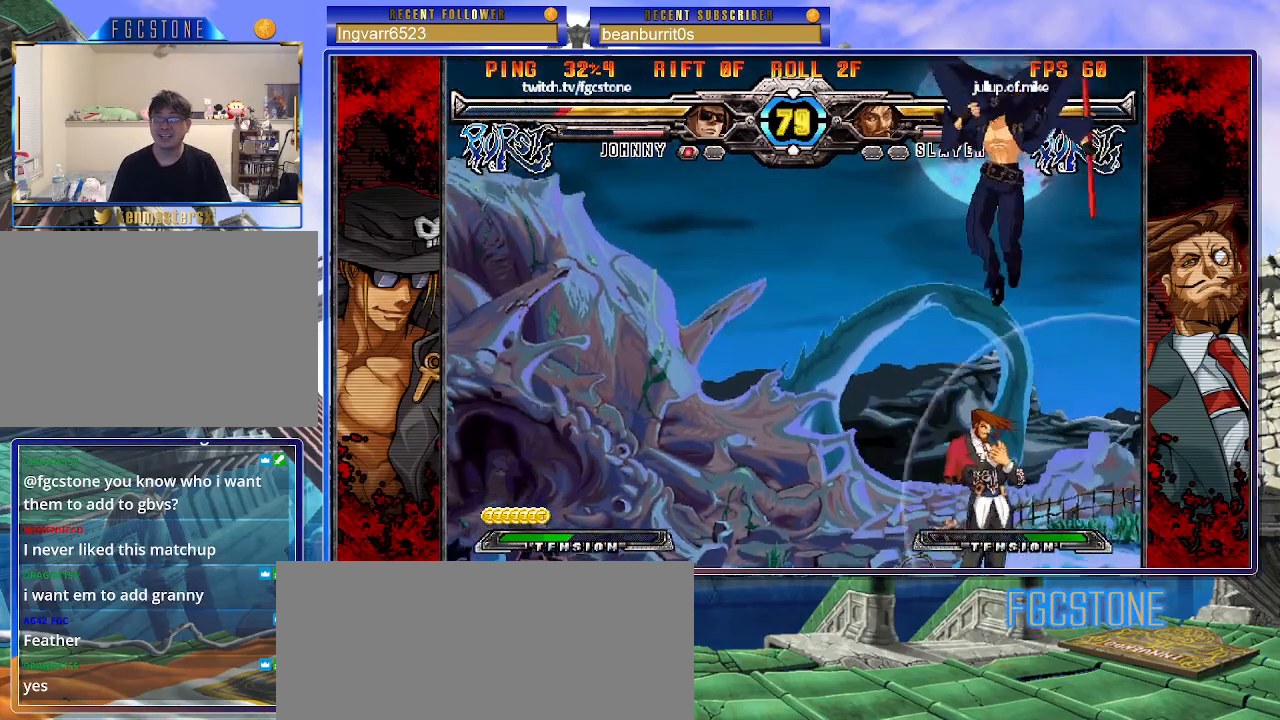
{"buttons": [], "left_stick": "left", "events": [[100, "left_stick", "up-left"], [433, "left_stick", "left"]]}
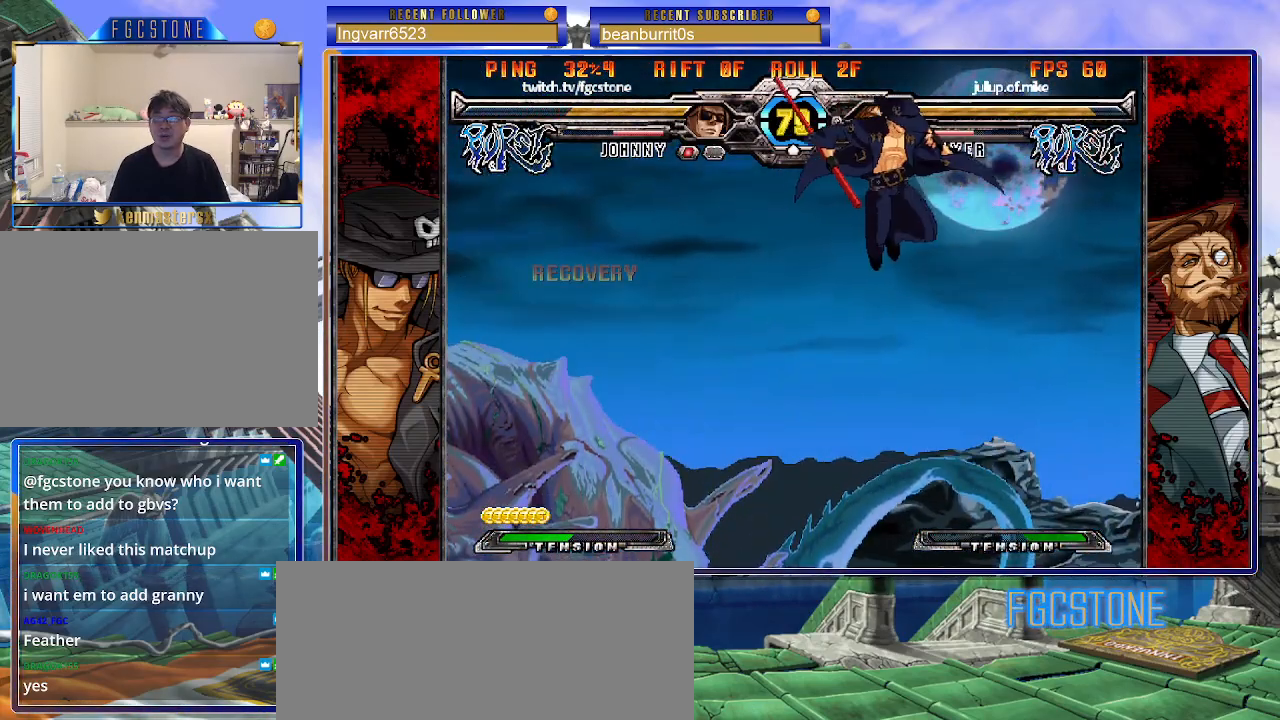
{"buttons": [], "left_stick": "down-left", "events": [[200, "HS", "down"], [333, "HS", "up"], [383, "left_stick", "down-left"]]}
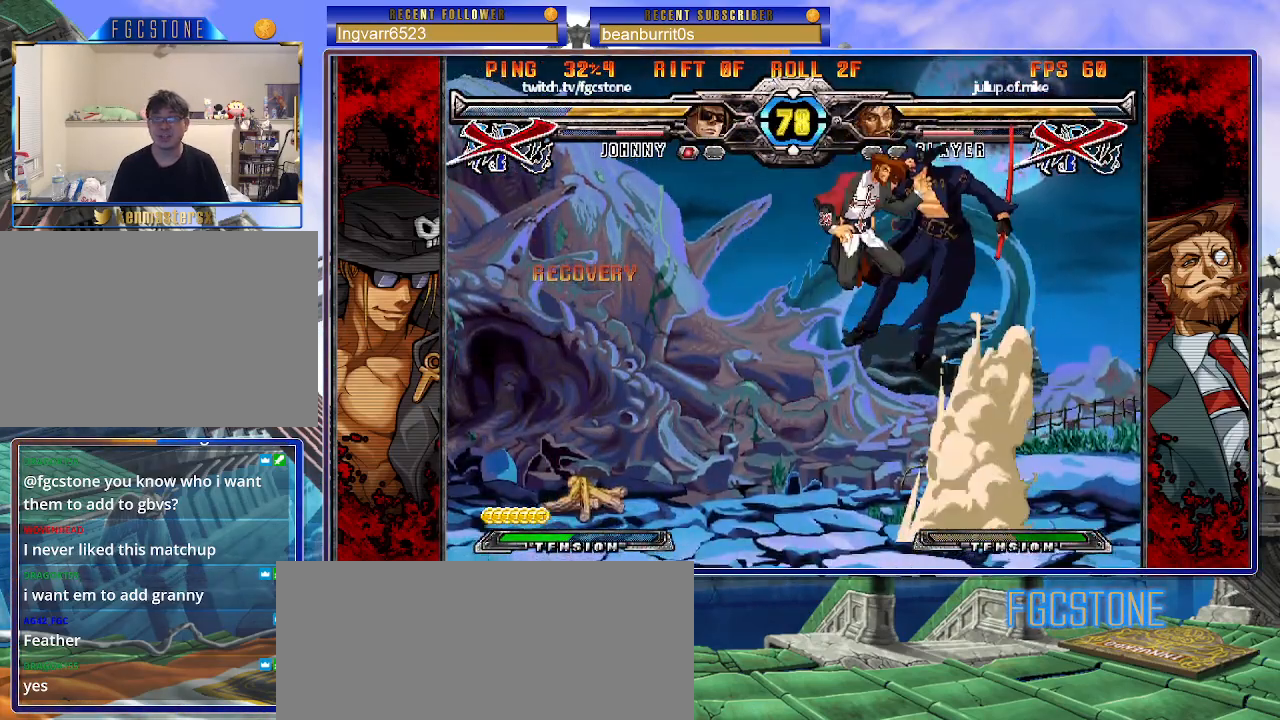
{"buttons": [], "left_stick": "center", "events": [[100, "left_stick", "center"]]}
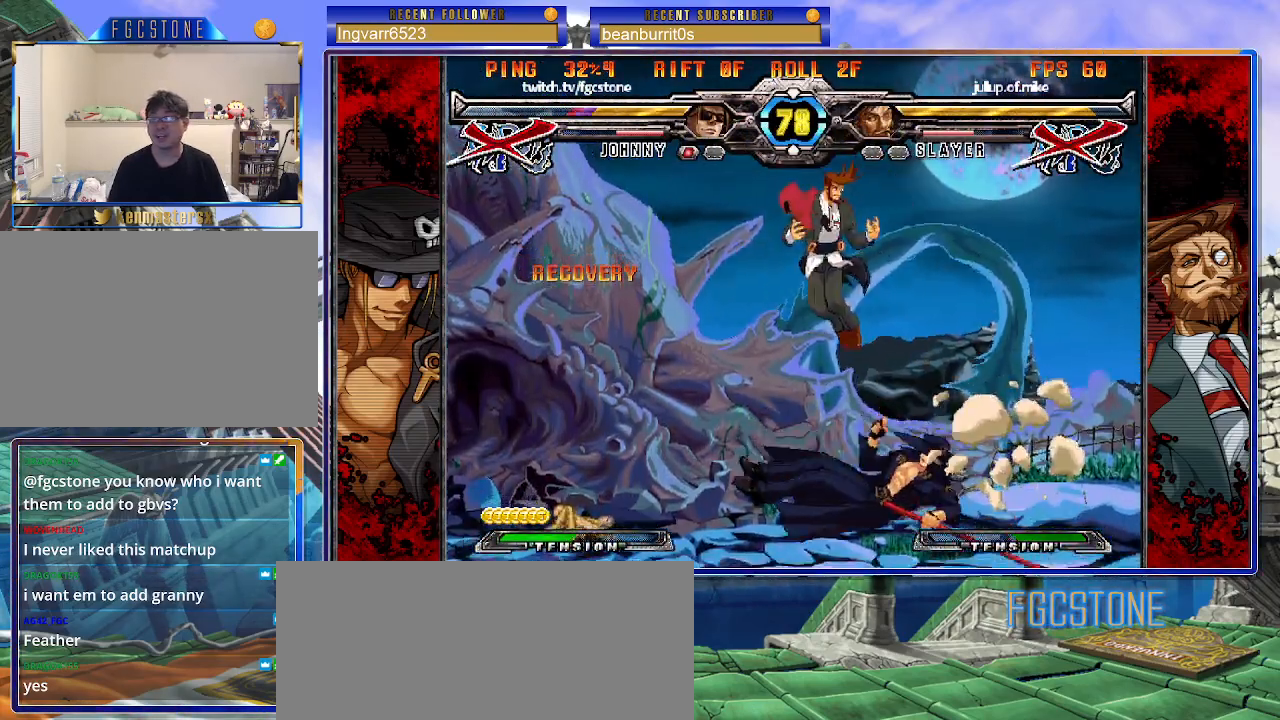
{"buttons": [], "left_stick": "center", "events": []}
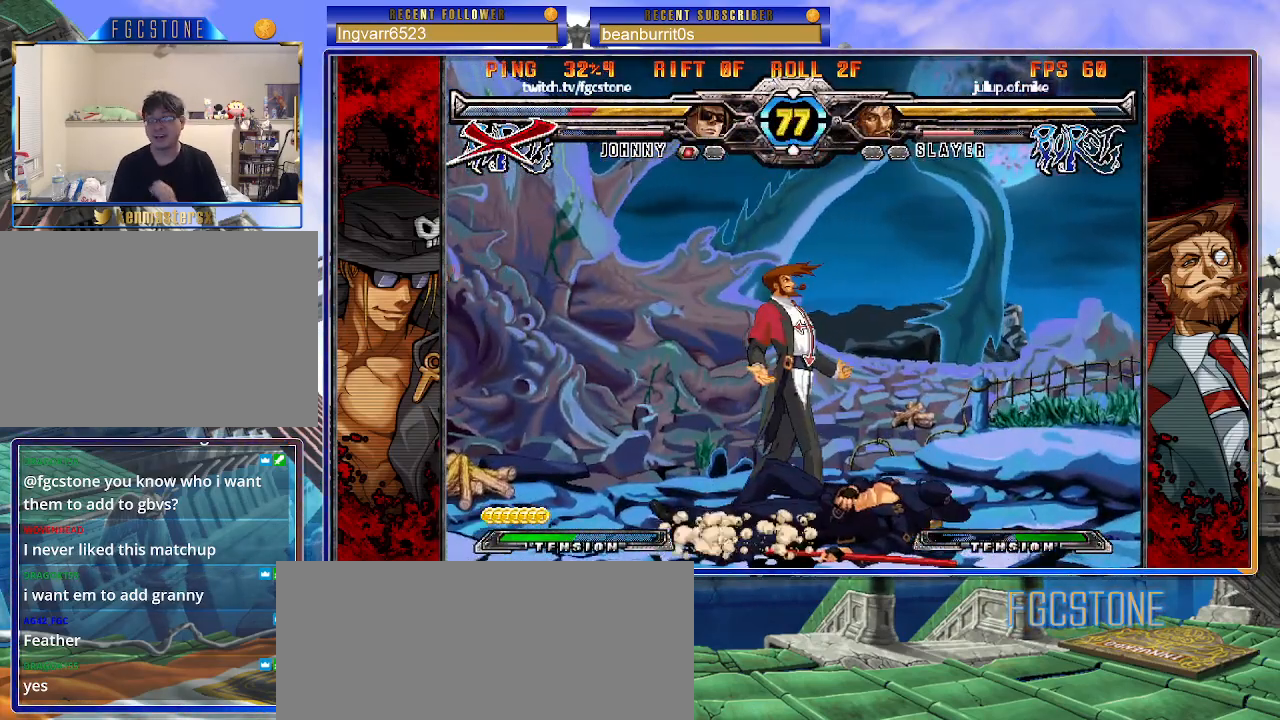
{"buttons": [], "left_stick": "right", "events": [[233, "left_stick", "right"]]}
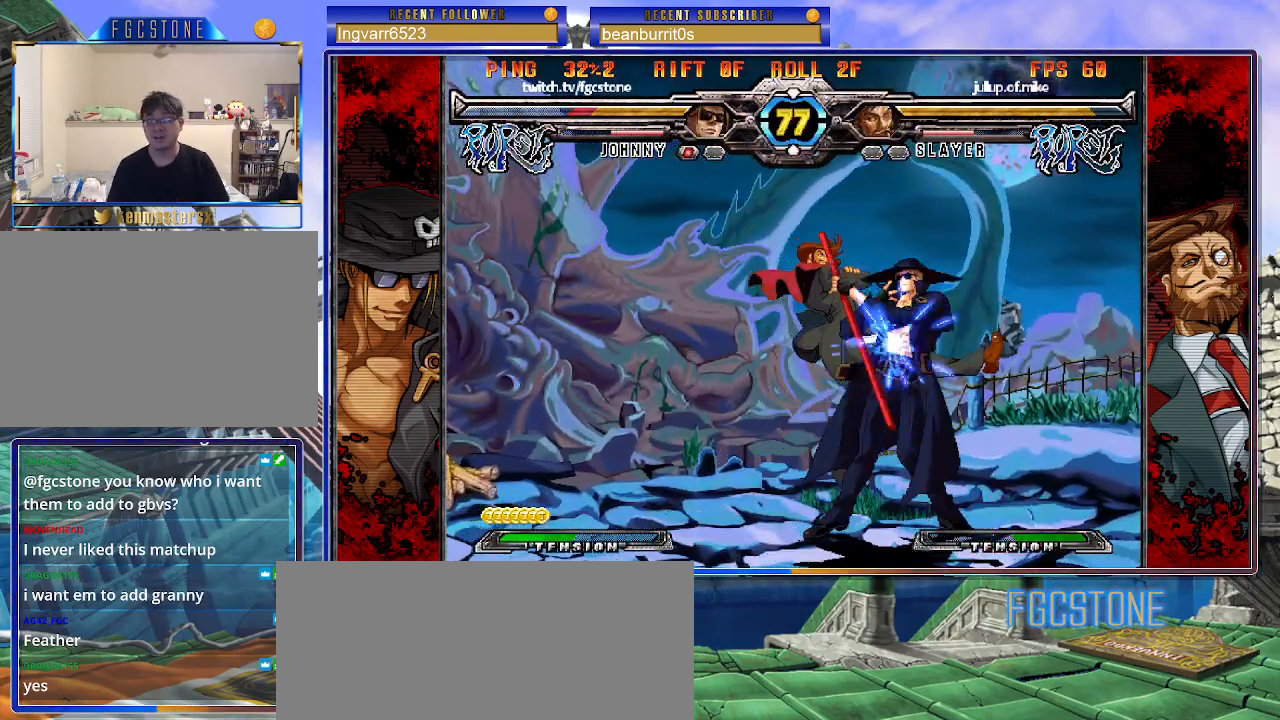
{"buttons": ["HS"], "left_stick": "down-right", "events": [[283, "left_stick", "down-right"], [450, "HS", "down"]]}
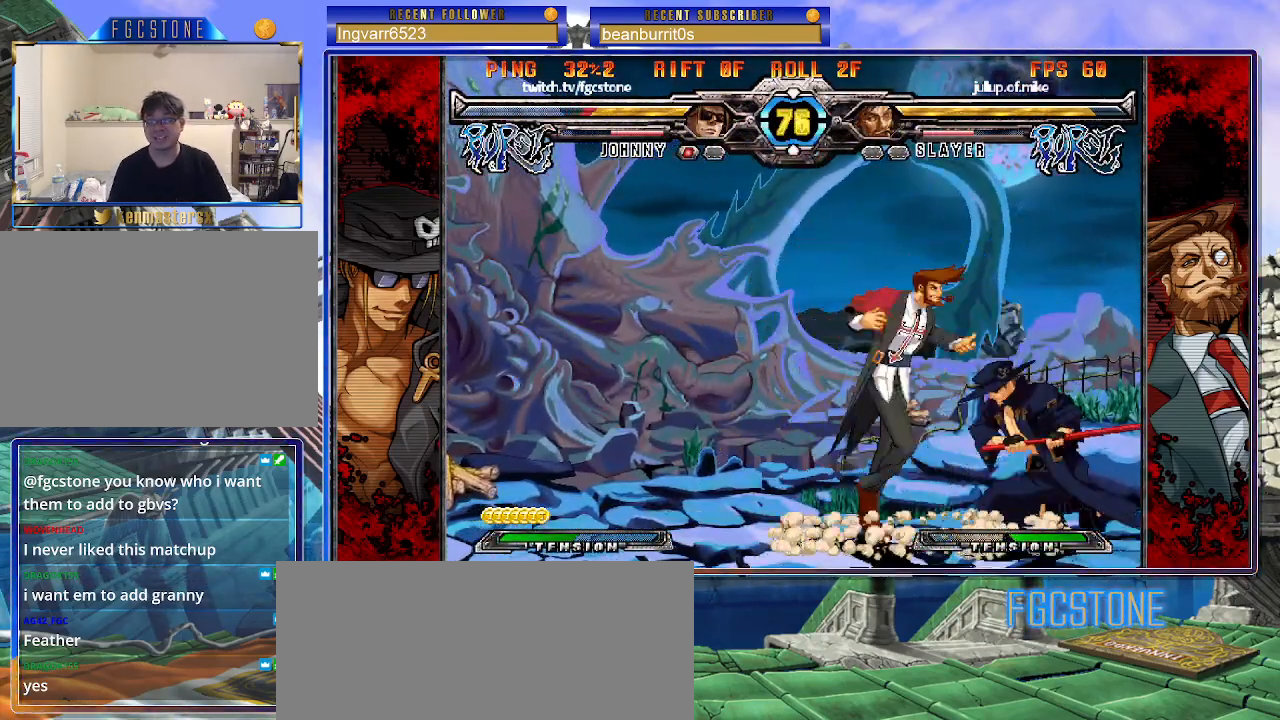
{"buttons": [], "left_stick": "center", "events": [[83, "HS", "up"], [467, "left_stick", "center"]]}
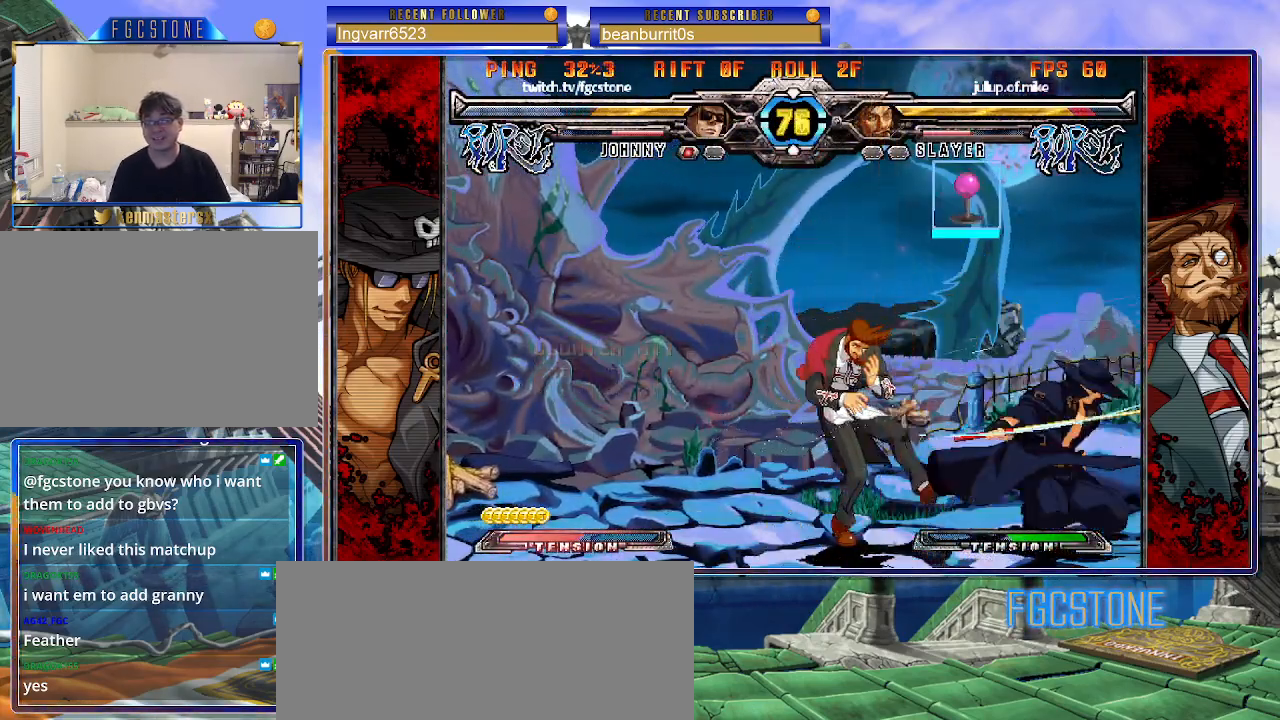
{"buttons": [], "left_stick": "center", "events": [[250, "left_stick", "left"], [317, "left_stick", "center"], [383, "left_stick", "left"], [483, "left_stick", "center"]]}
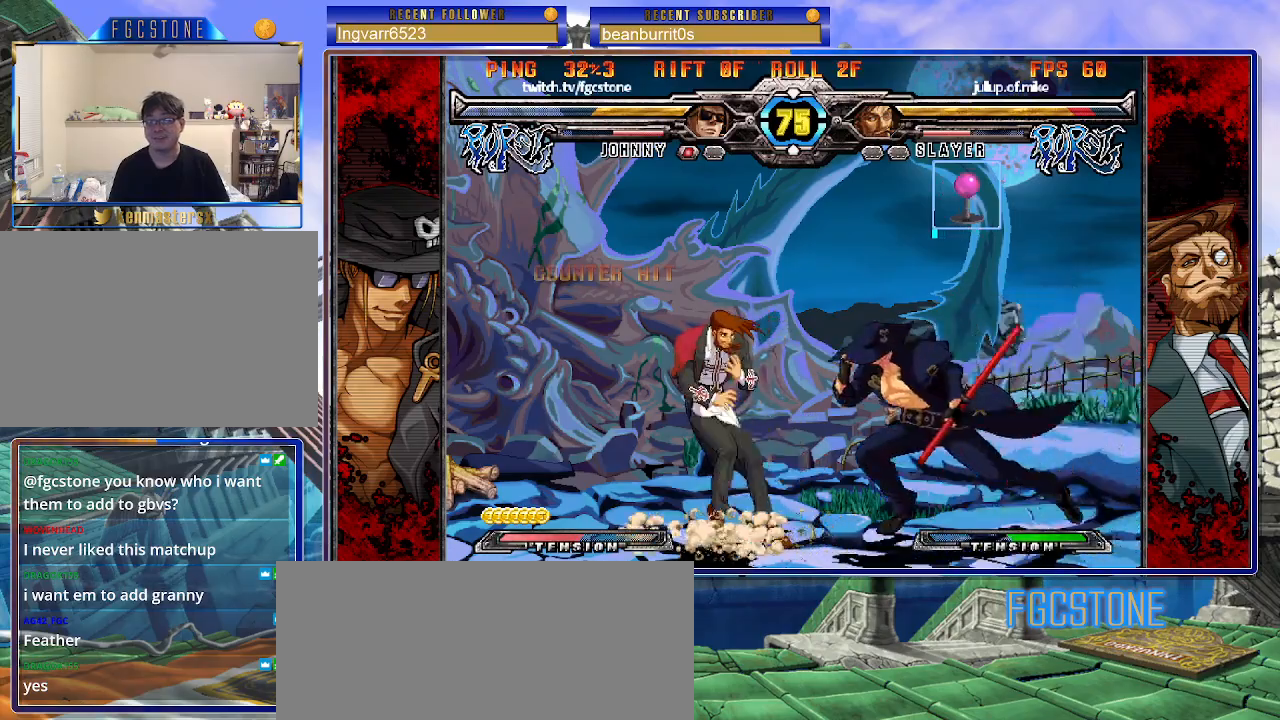
{"buttons": [], "left_stick": "down", "events": [[17, "left_stick", "right"], [133, "HS", "down"], [267, "HS", "up"], [467, "left_stick", "down"]]}
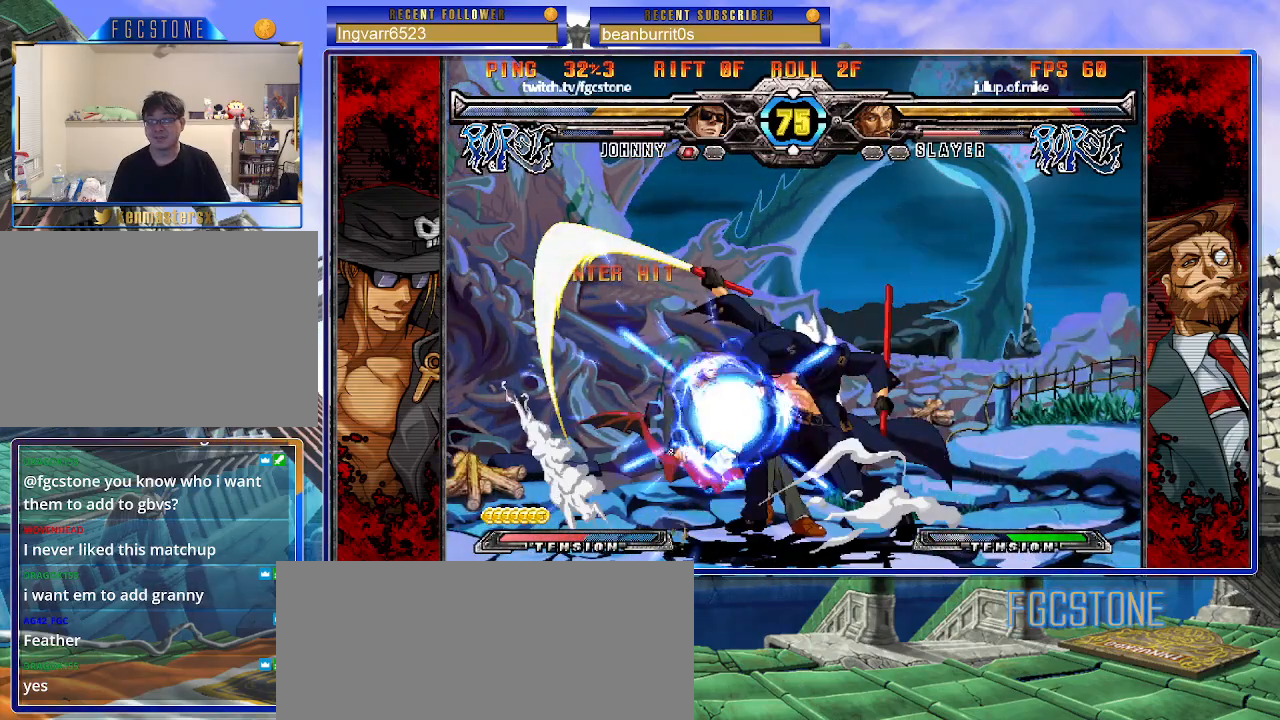
{"buttons": [], "left_stick": "left", "events": [[50, "left_stick", "left"], [100, "HS", "down"], [100, "left_stick", "center"], [167, "HS", "up"], [333, "left_stick", "left"], [400, "left_stick", "center"], [450, "left_stick", "left"]]}